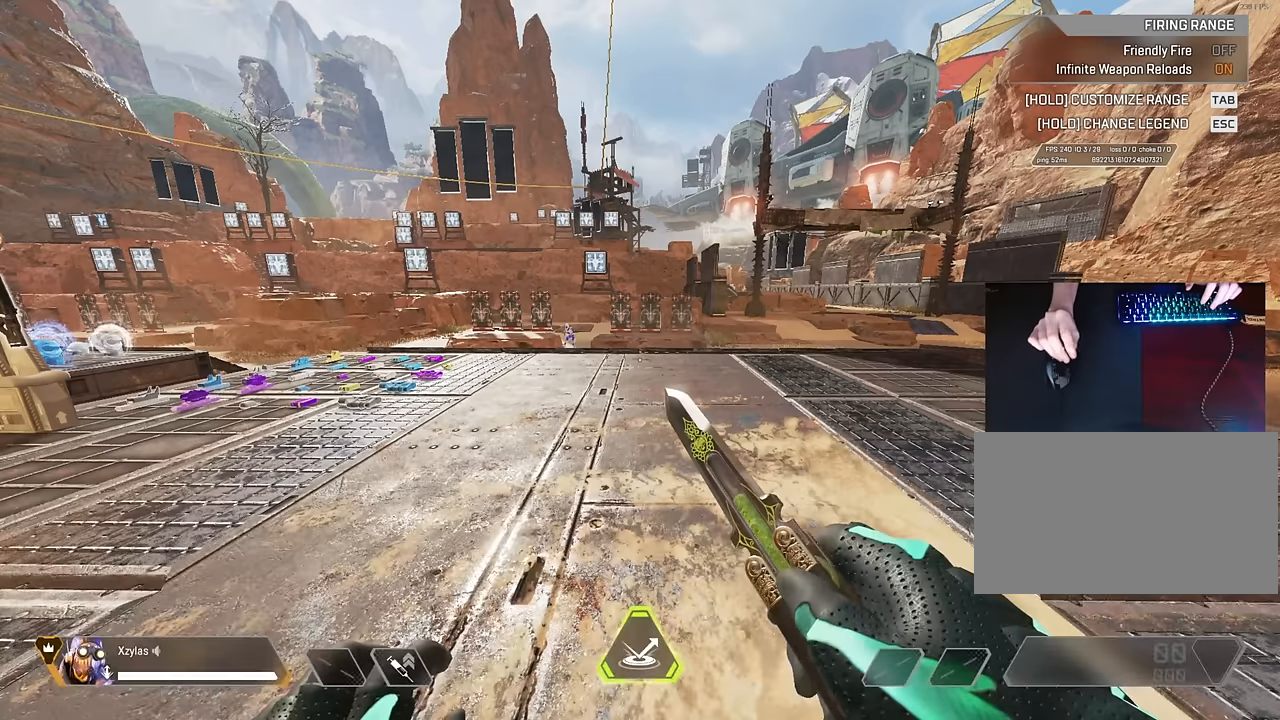
Gameplay with keyboard and mouse; each line is a JSON object with the keys and mouse buttons held at the frame after it. "events" lists presses ("down") and releases ("up") of "1", "2", "3", "4", "5", "a", "alt", "c", "caps_lock", "ctrl", "d", "e", "f", "g", "q", "r", "s", "shift", "space", "t", "tab", "v", "w", "x", "z", "mouse_left" and "mouse_right" between this image and that frame as [ms after this image, input, new state], when the widget could be followed in between. "mouse_left", "mouse_right" = the "left", "right" buttons of the "mouse" list. No other keys are recorded. Not read: mouse_move mouse_wheel.
{"keys": ["d"], "mouse": [], "events": [[500, "d", "down"]]}
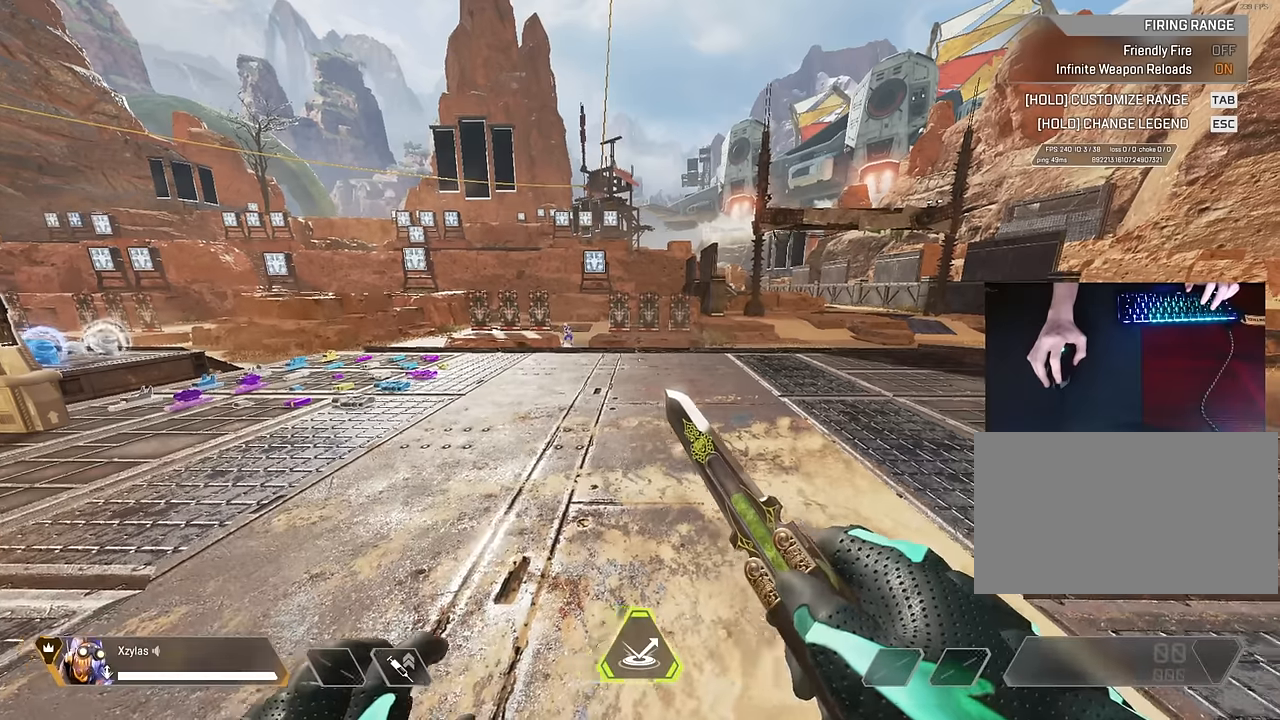
{"keys": [], "mouse": [], "events": [[184, "d", "up"], [234, "a", "down"], [334, "a", "up"]]}
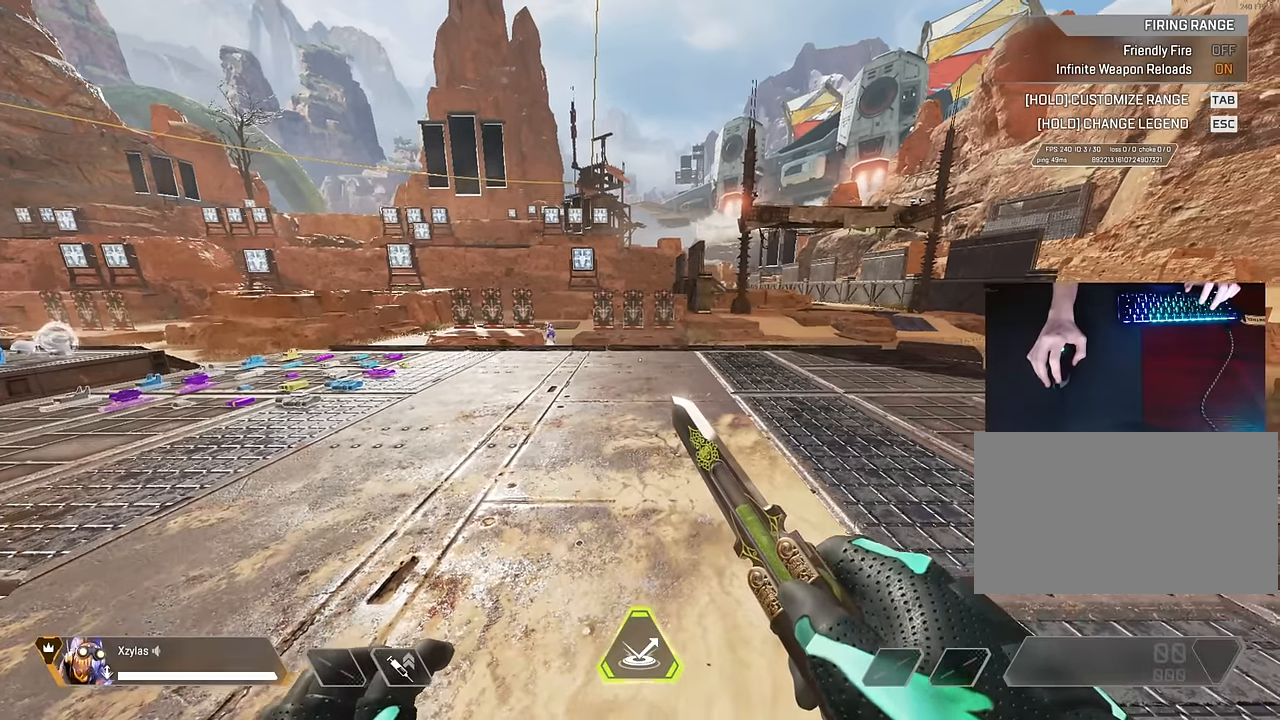
{"keys": [], "mouse": [], "events": [[100, "a", "down"], [434, "a", "up"]]}
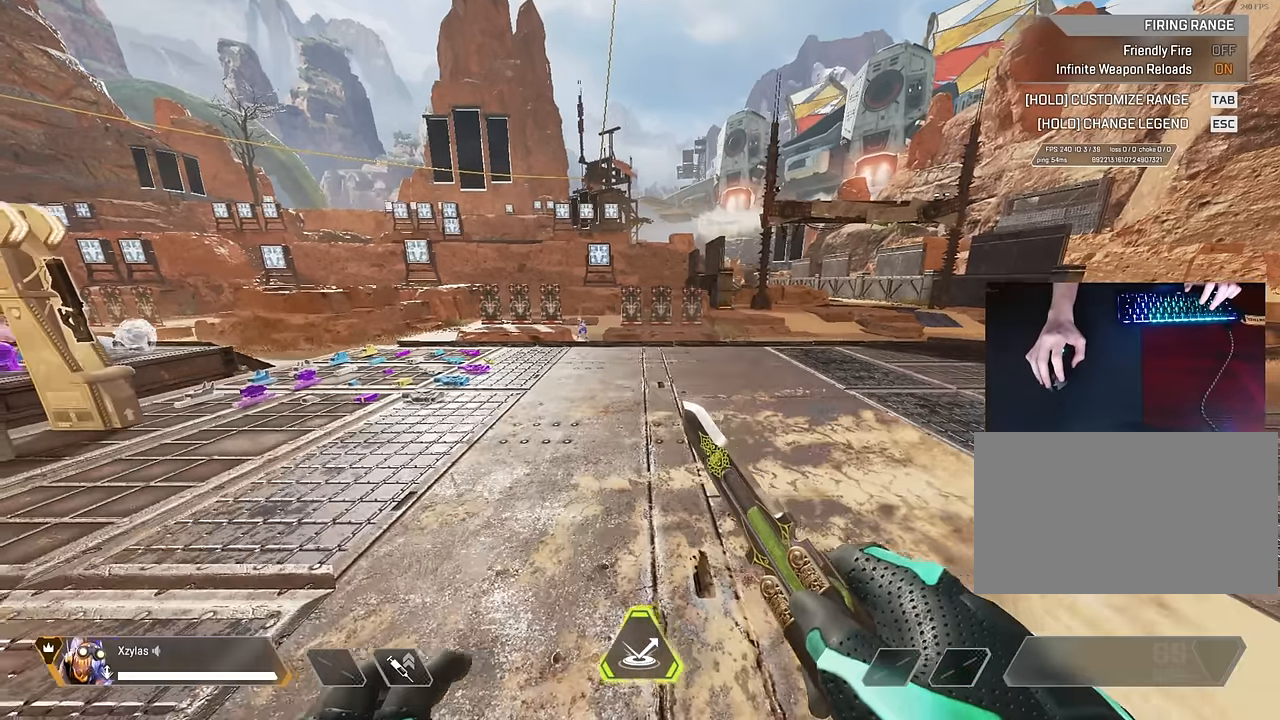
{"keys": [], "mouse": [], "events": [[217, "d", "down"], [450, "d", "up"]]}
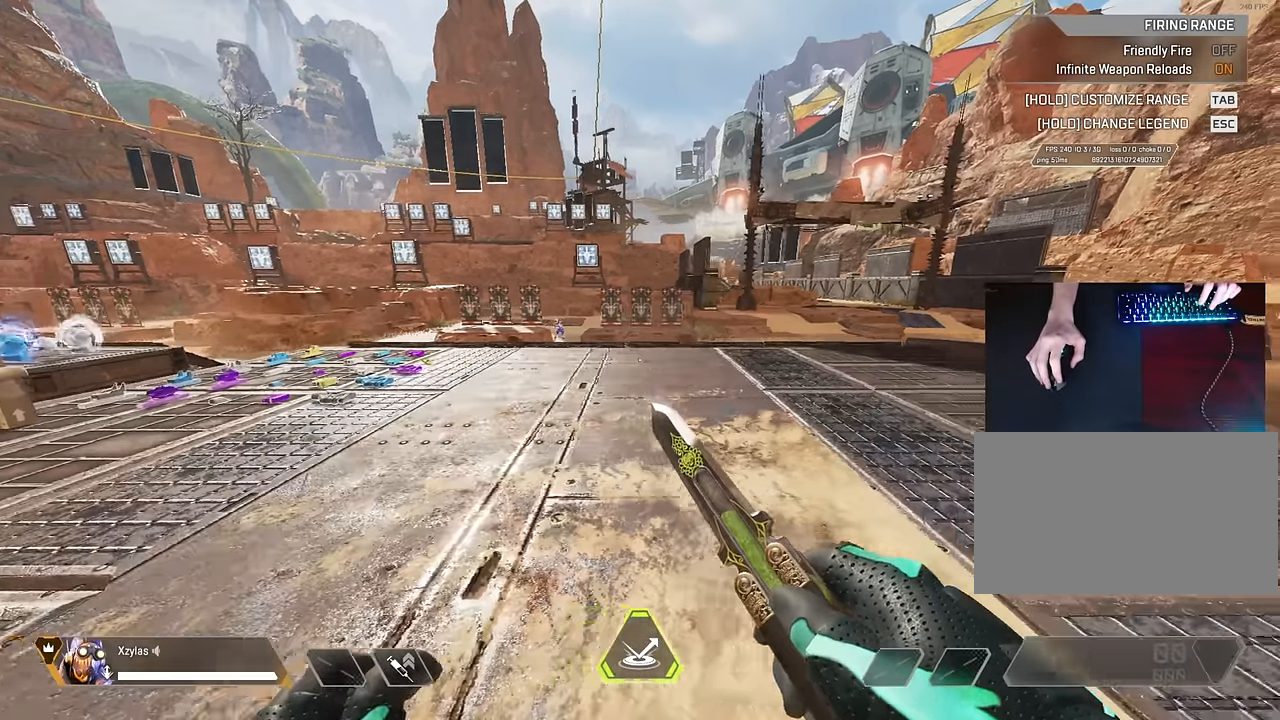
{"keys": [], "mouse": [], "events": [[267, "a", "down"], [417, "a", "up"]]}
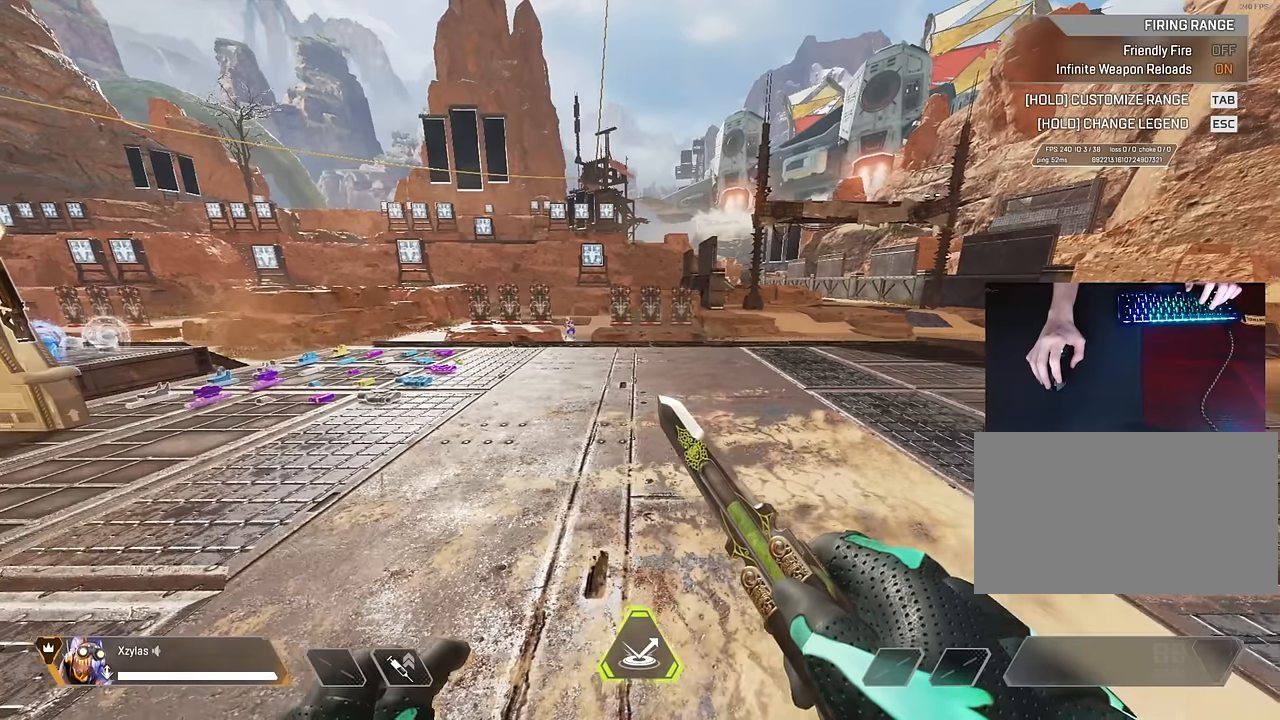
{"keys": [], "mouse": [], "events": []}
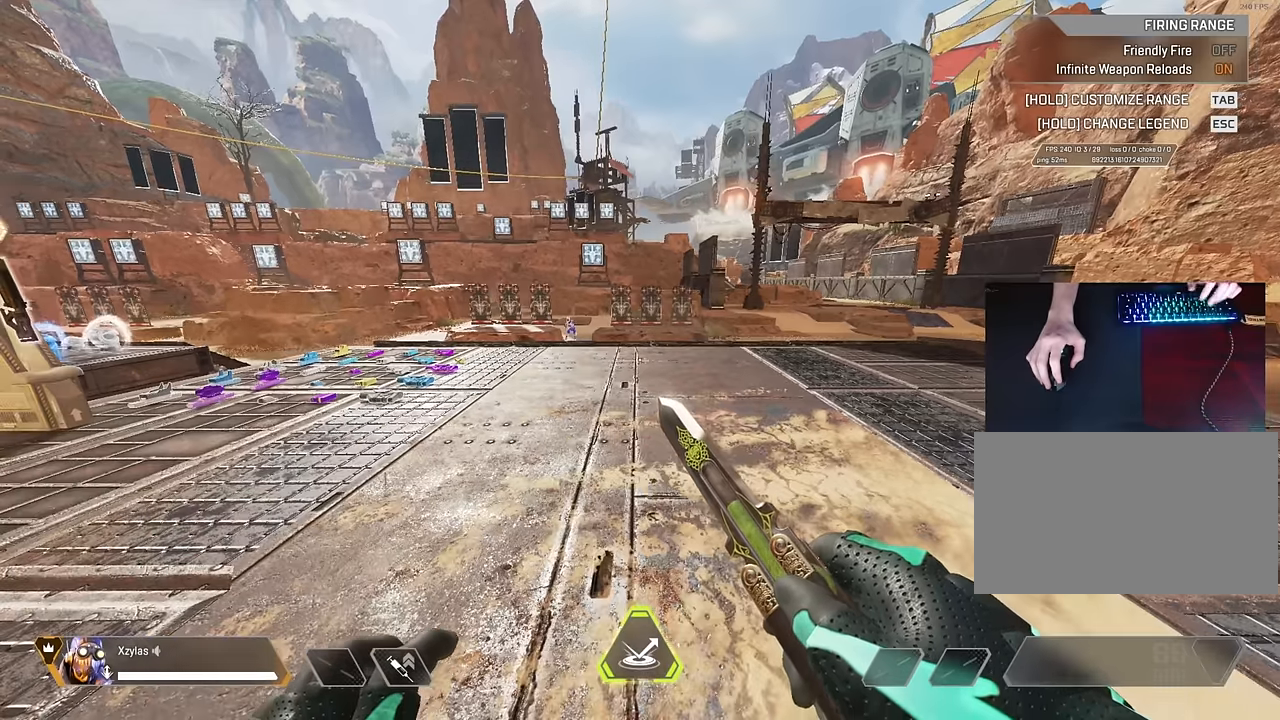
{"keys": [], "mouse": [], "events": []}
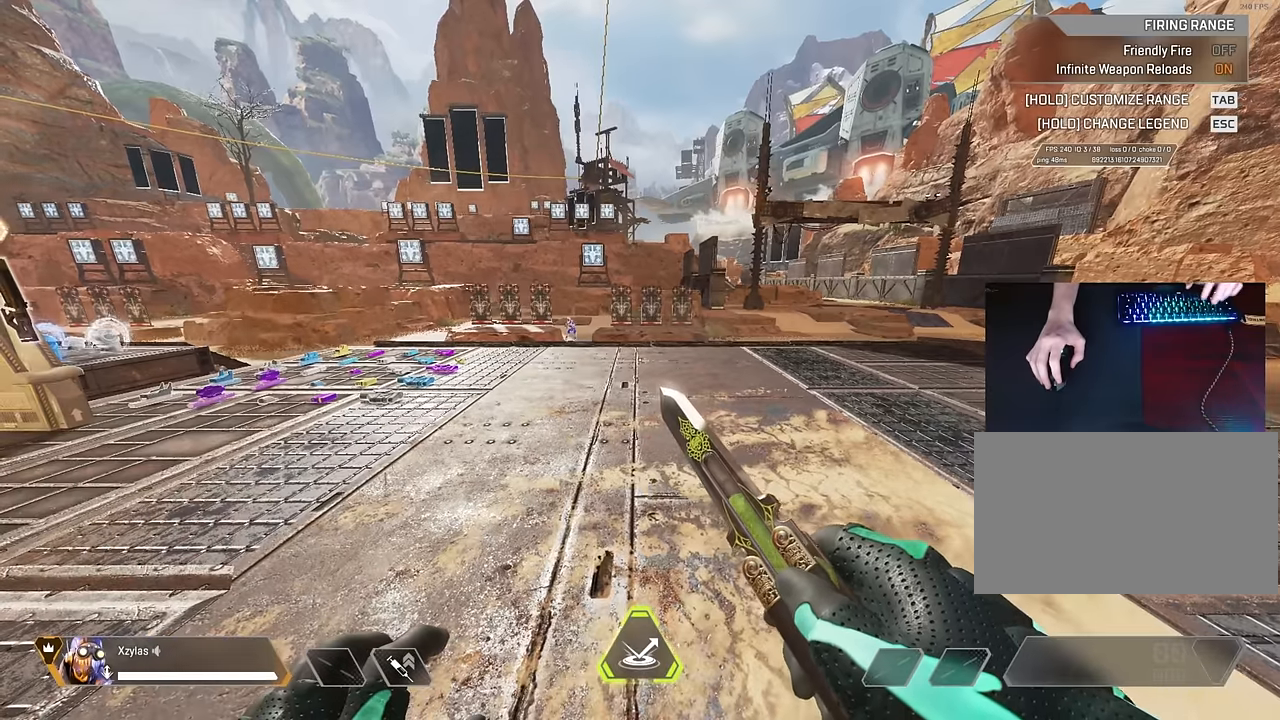
{"keys": [], "mouse": [], "events": [[134, "d", "down"], [284, "d", "up"]]}
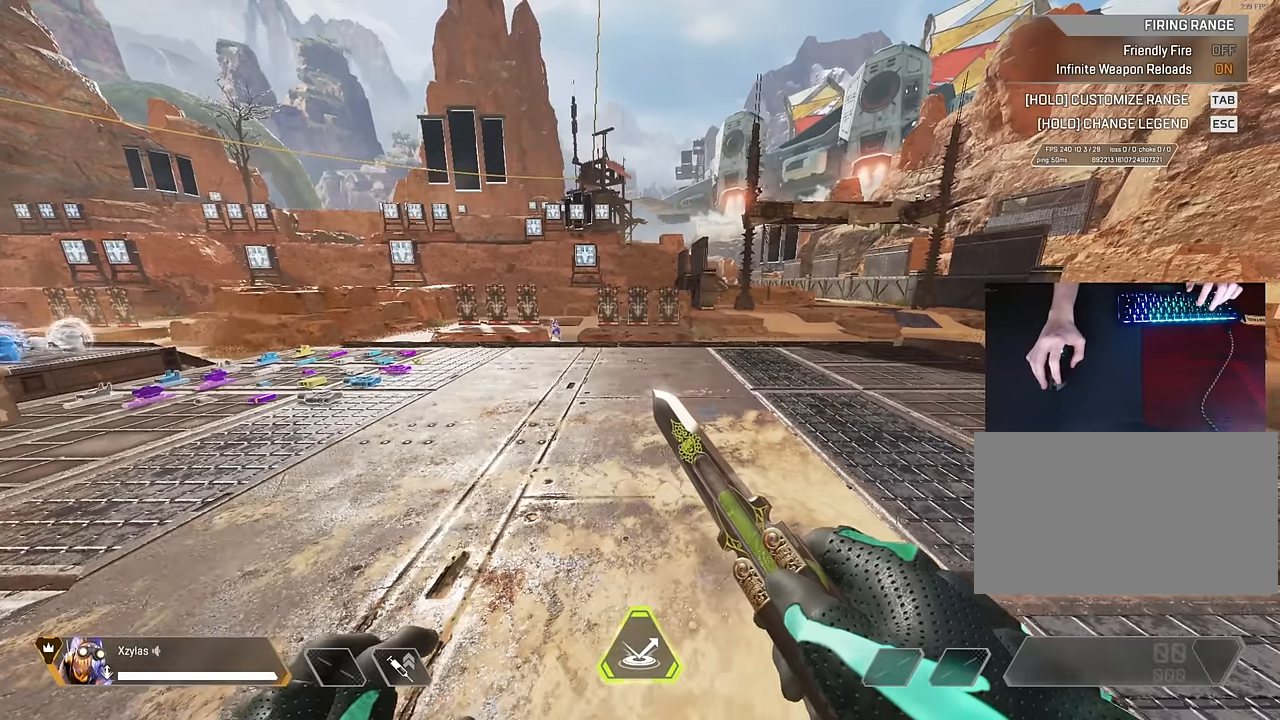
{"keys": [], "mouse": [], "events": []}
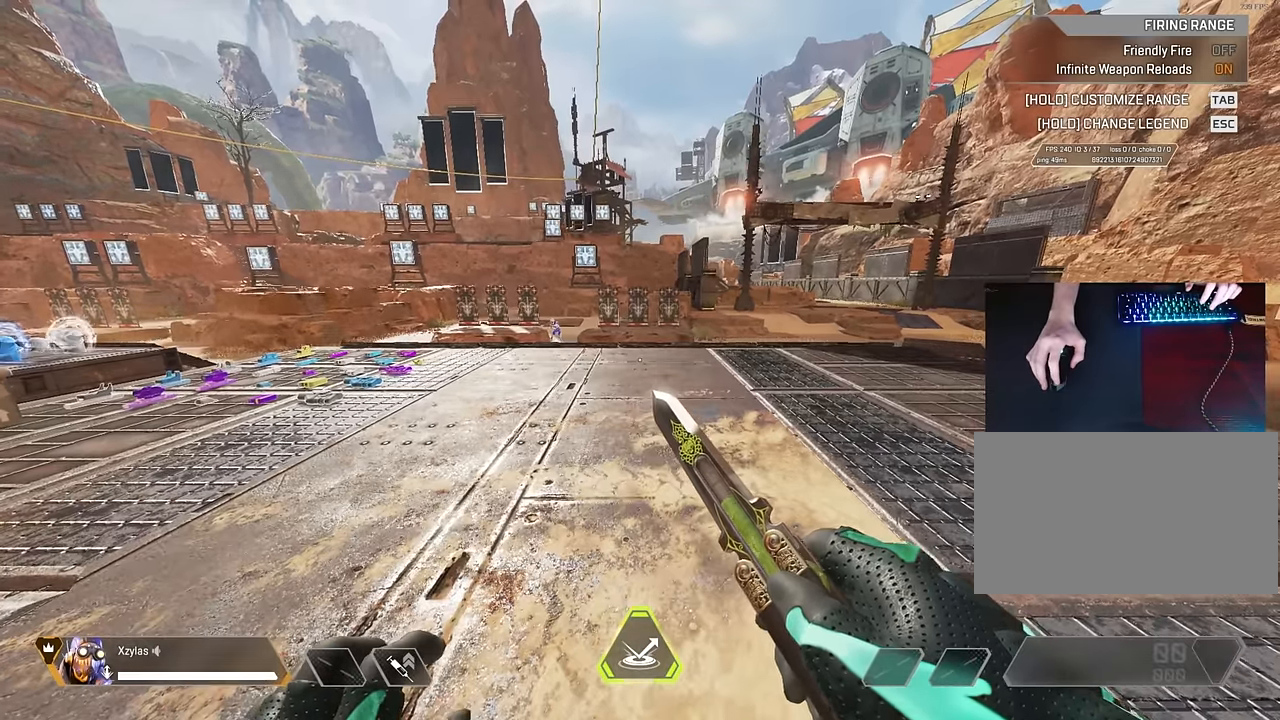
{"keys": [], "mouse": [], "events": []}
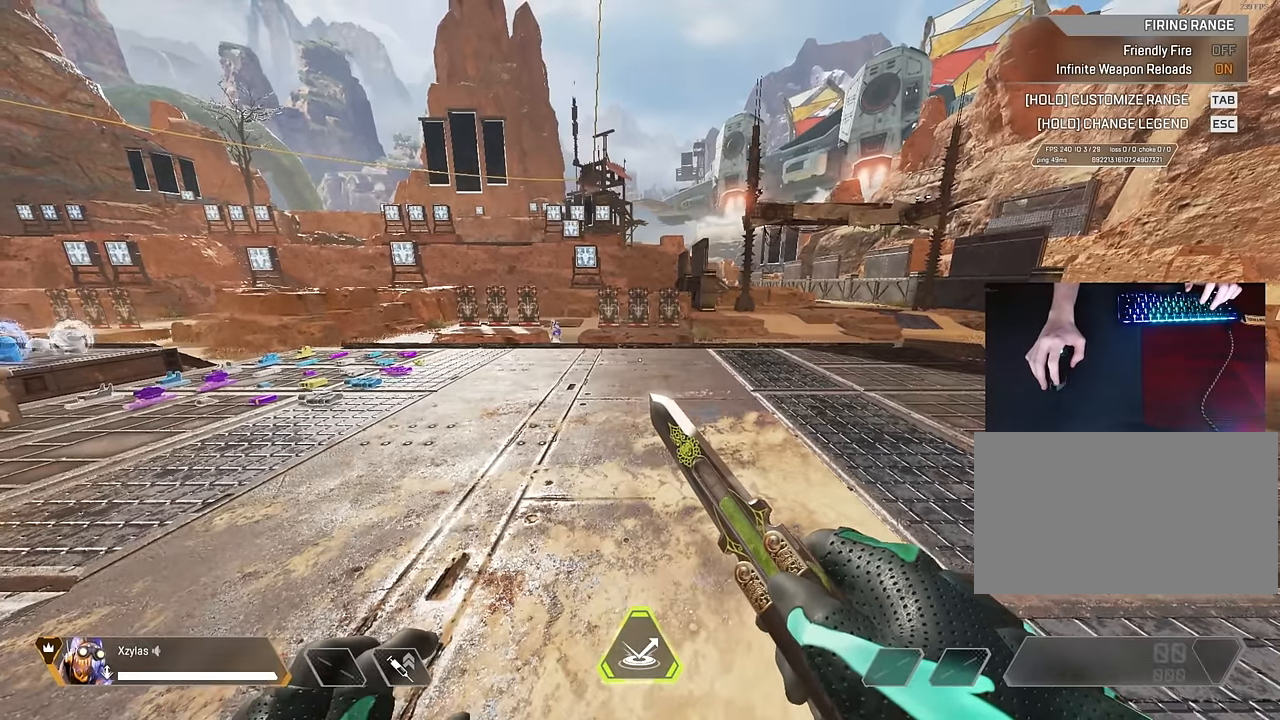
{"keys": ["w"], "mouse": [], "events": [[284, "w", "down"], [384, "shift", "down"], [500, "shift", "up"]]}
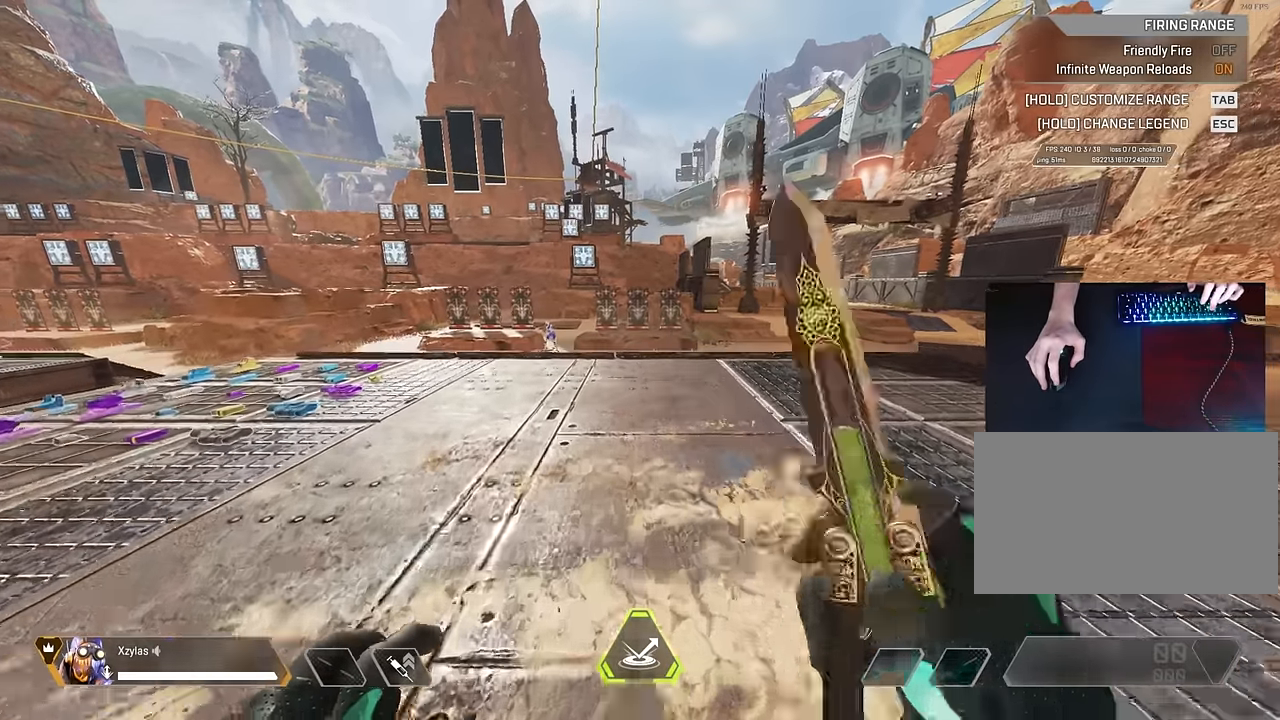
{"keys": ["ctrl", "w"], "mouse": [], "events": [[384, "ctrl", "down"]]}
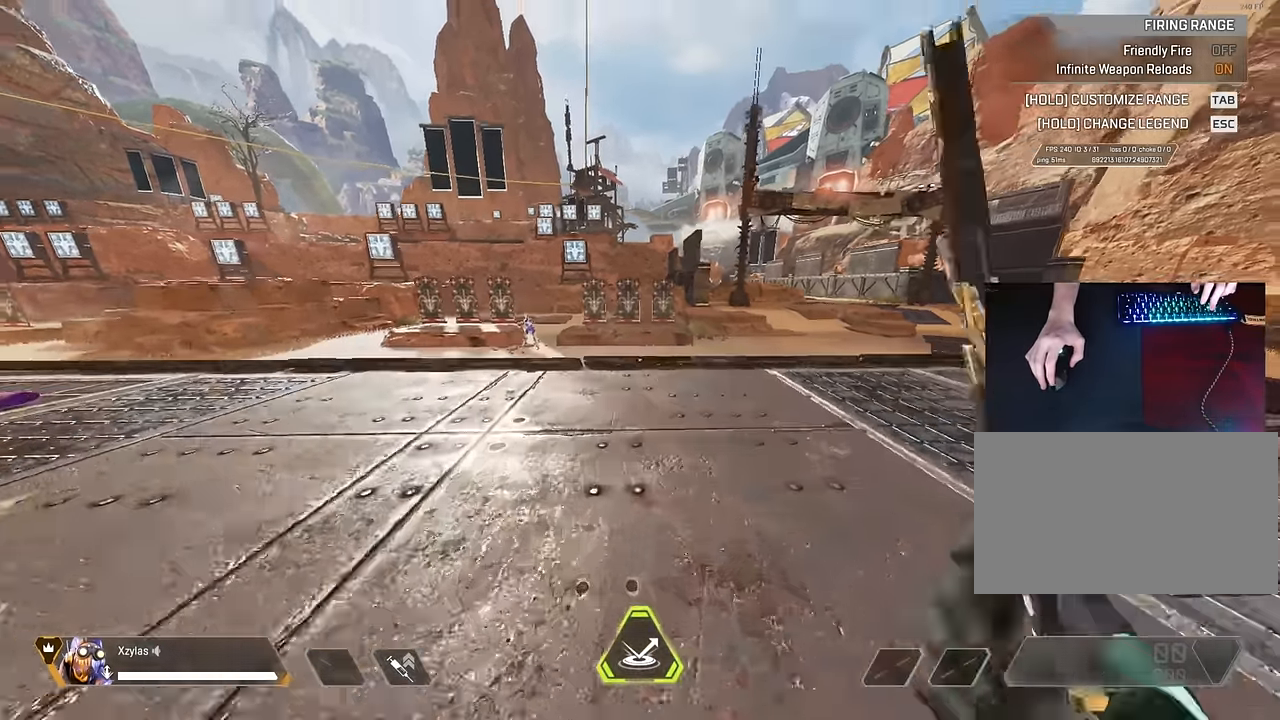
{"keys": ["ctrl"], "mouse": [], "events": [[200, "w", "up"]]}
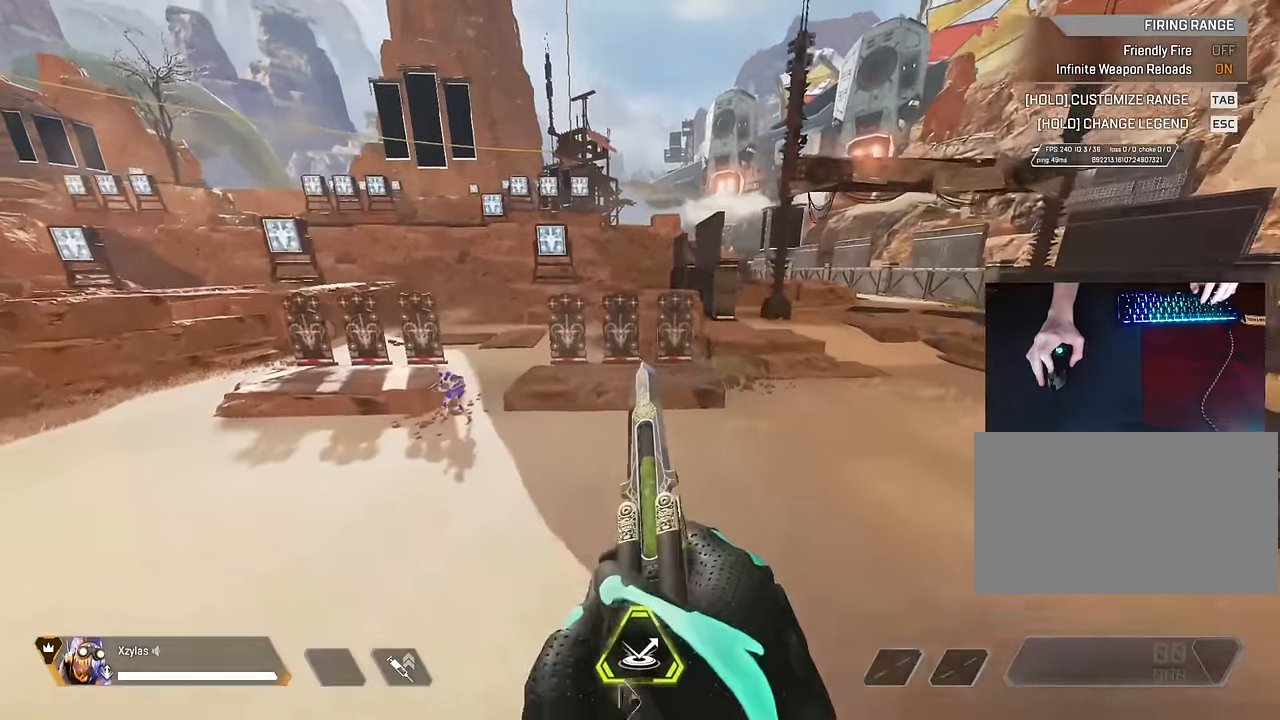
{"keys": ["s"], "mouse": [], "events": [[50, "ctrl", "up"], [50, "s", "down"], [467, "a", "down"], [500, "a", "up"]]}
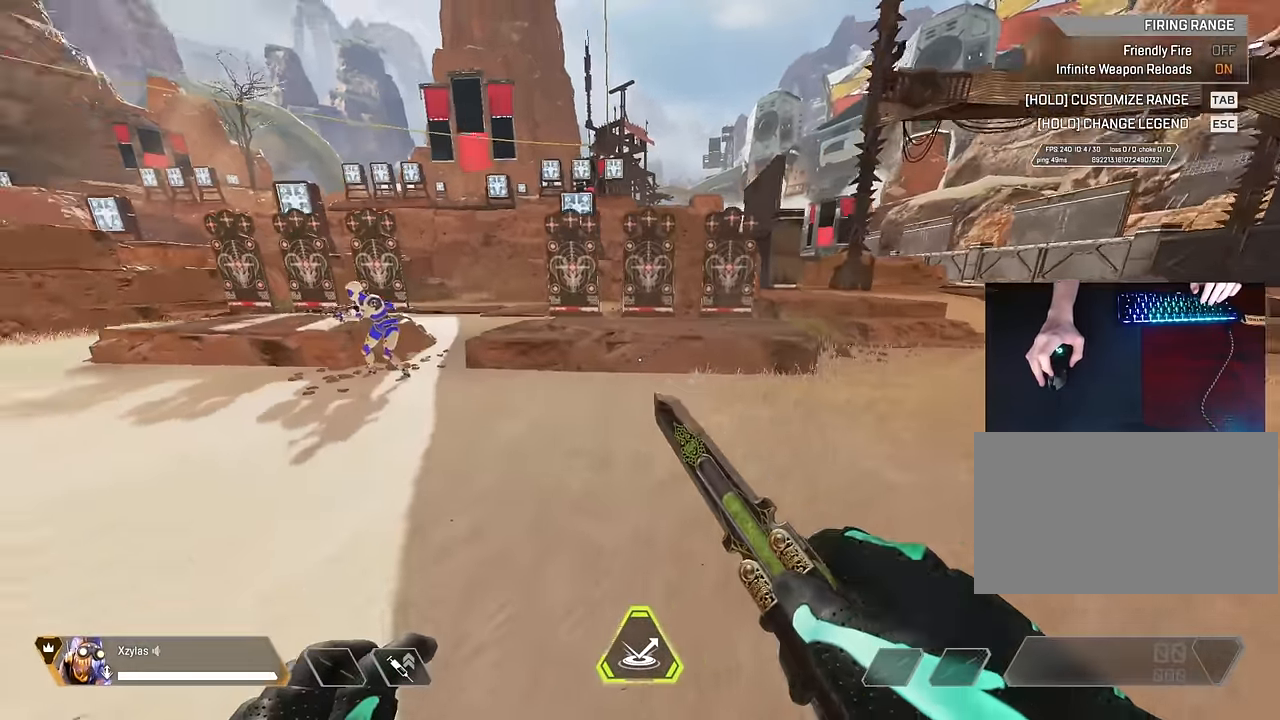
{"keys": ["a"], "mouse": [], "events": [[50, "a", "down"], [150, "s", "up"]]}
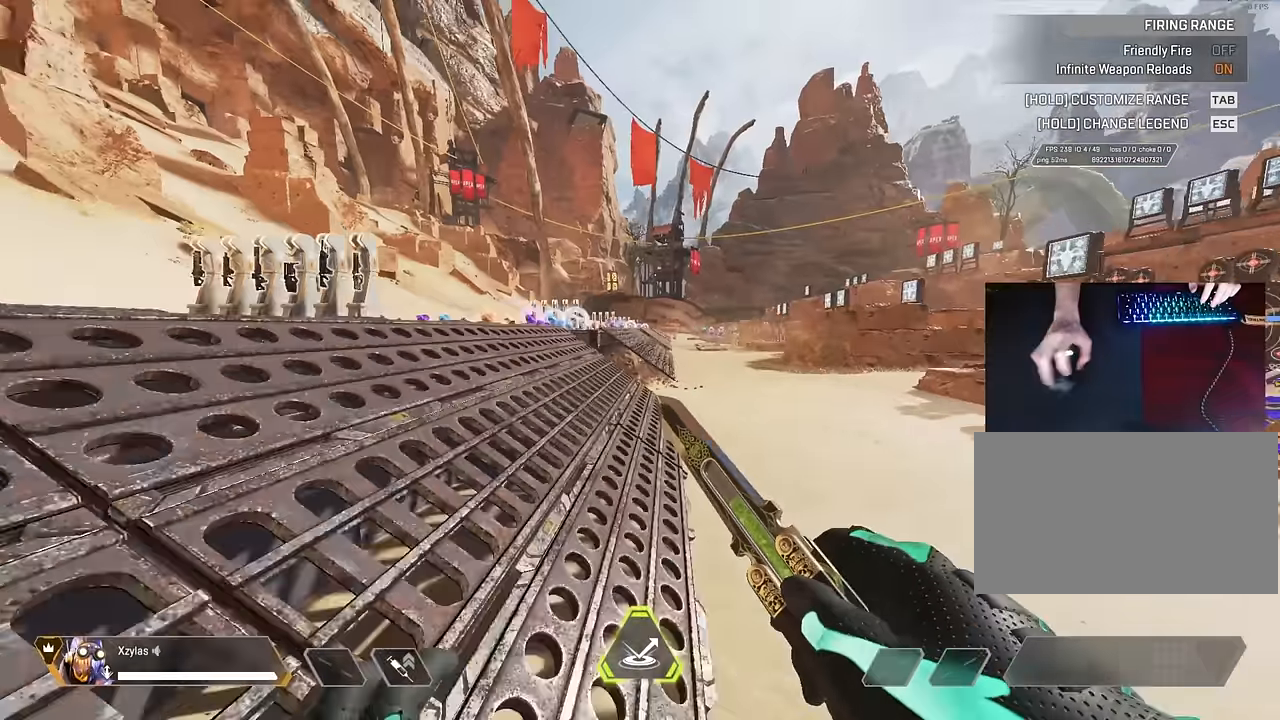
{"keys": ["shift", "w"], "mouse": [], "events": [[117, "a", "up"], [267, "w", "down"], [300, "shift", "down"]]}
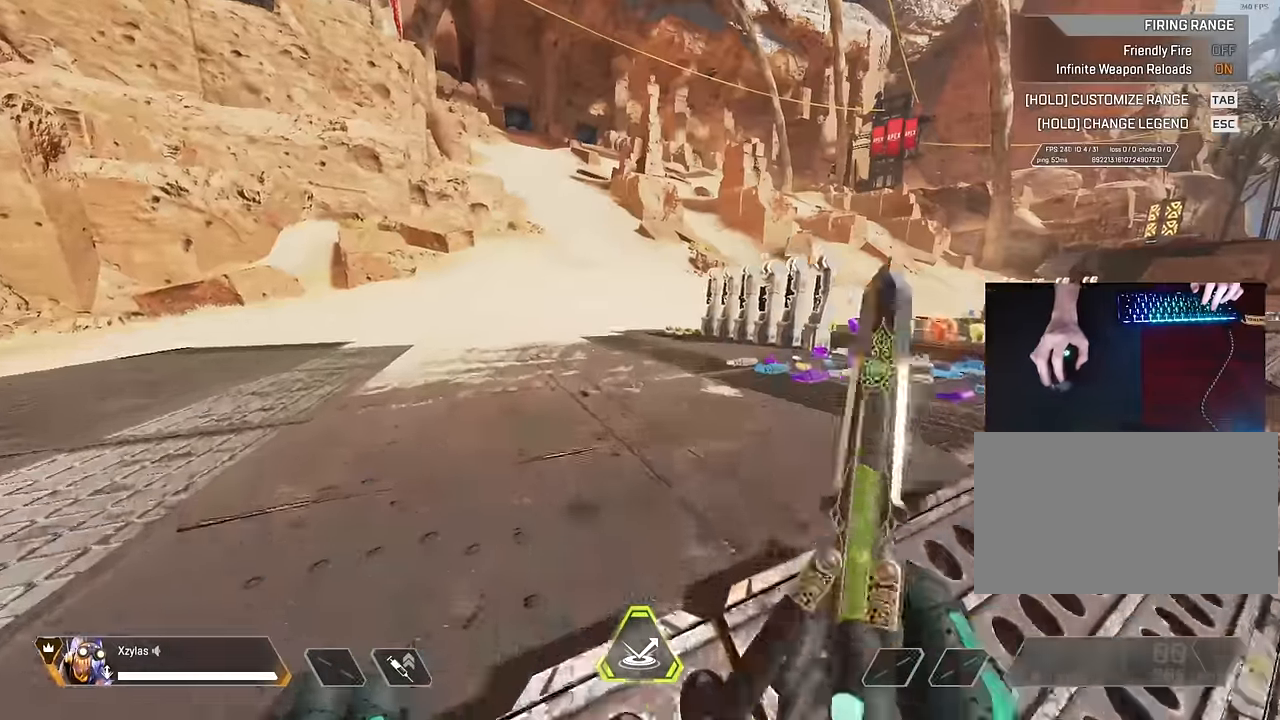
{"keys": ["ctrl", "w"], "mouse": [], "events": [[83, "shift", "up"], [317, "ctrl", "down"]]}
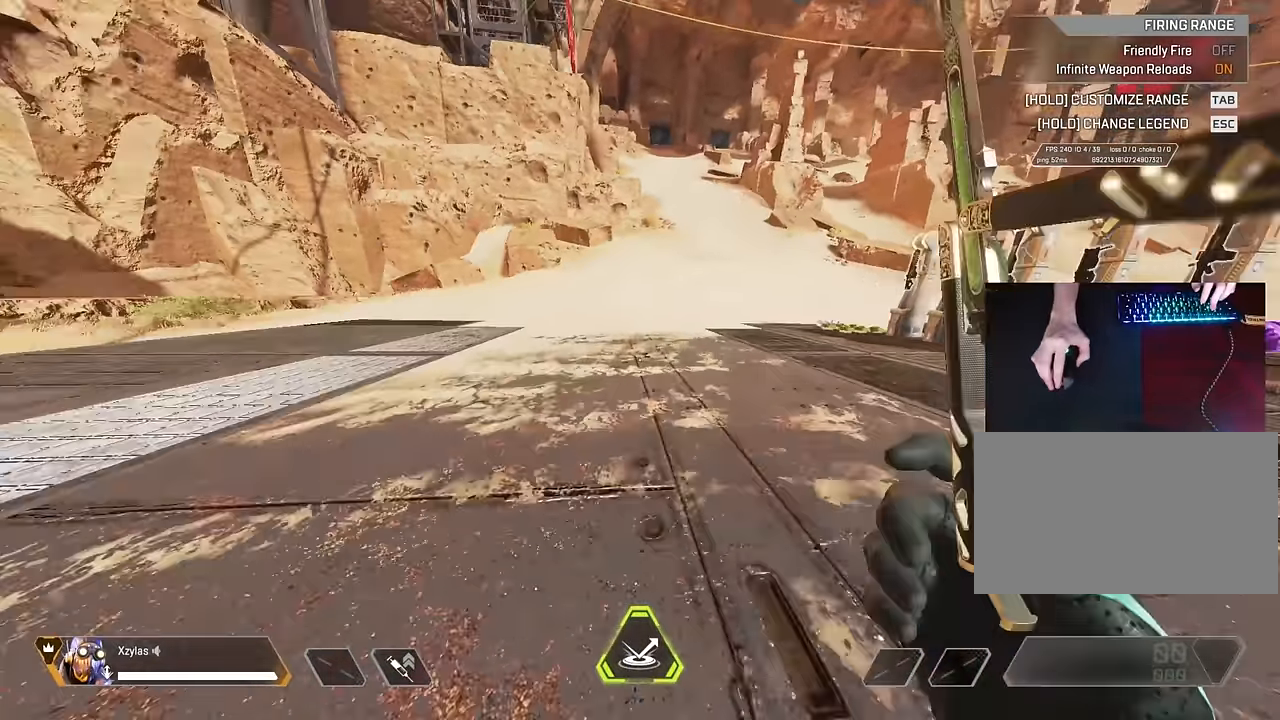
{"keys": ["a", "ctrl"], "mouse": [], "events": [[100, "a", "down"], [150, "w", "up"]]}
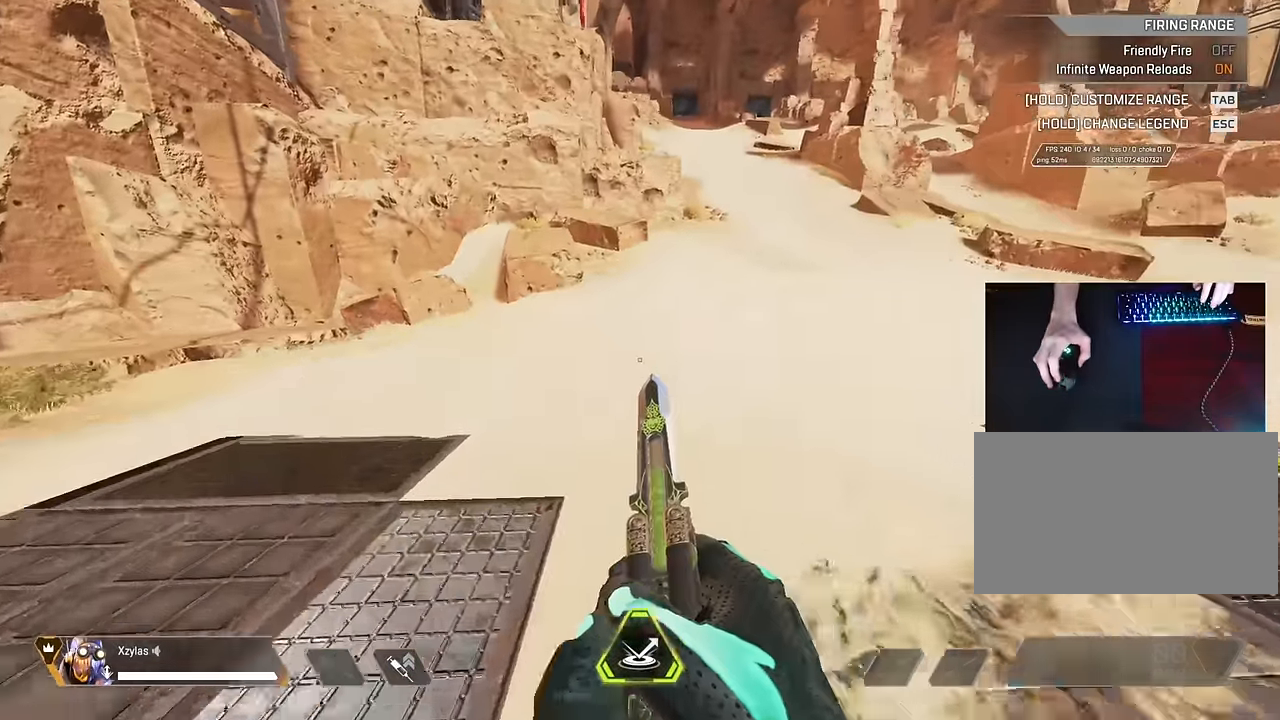
{"keys": ["ctrl", "d"], "mouse": [], "events": [[500, "a", "up"], [500, "d", "down"]]}
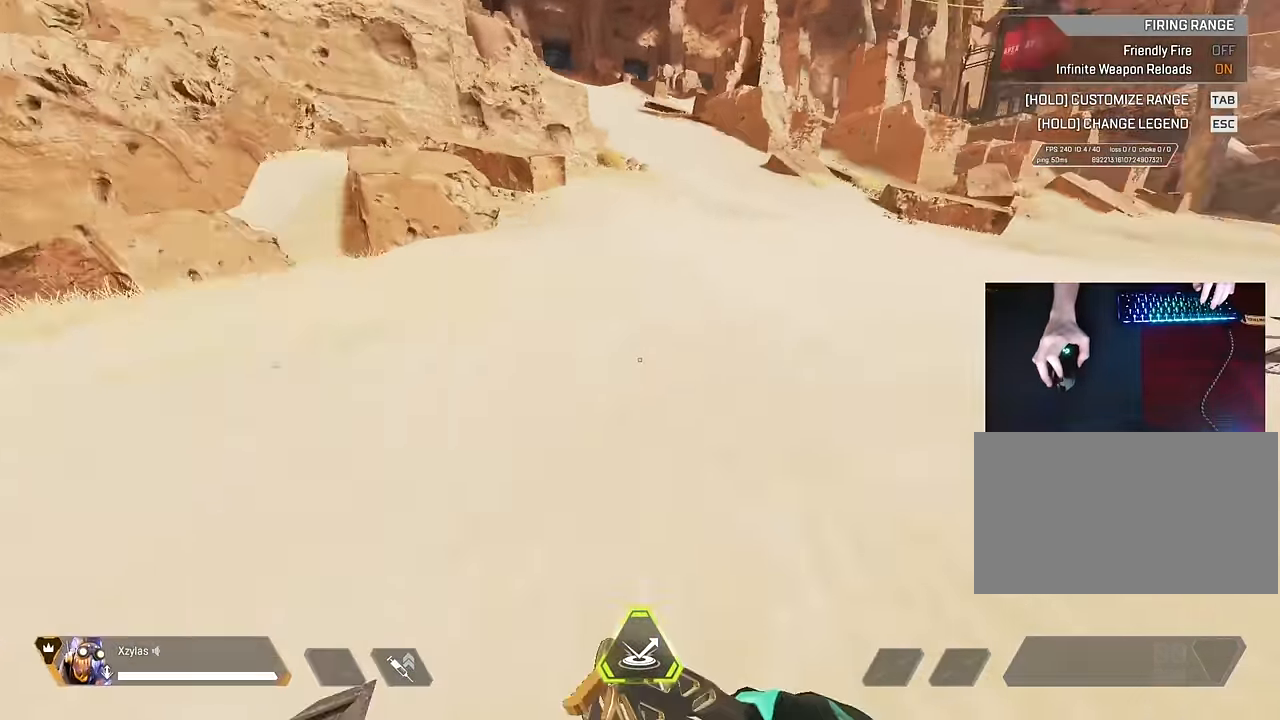
{"keys": ["shift", "w"], "mouse": [], "events": [[33, "ctrl", "up"], [233, "d", "up"], [283, "w", "down"], [367, "shift", "down"]]}
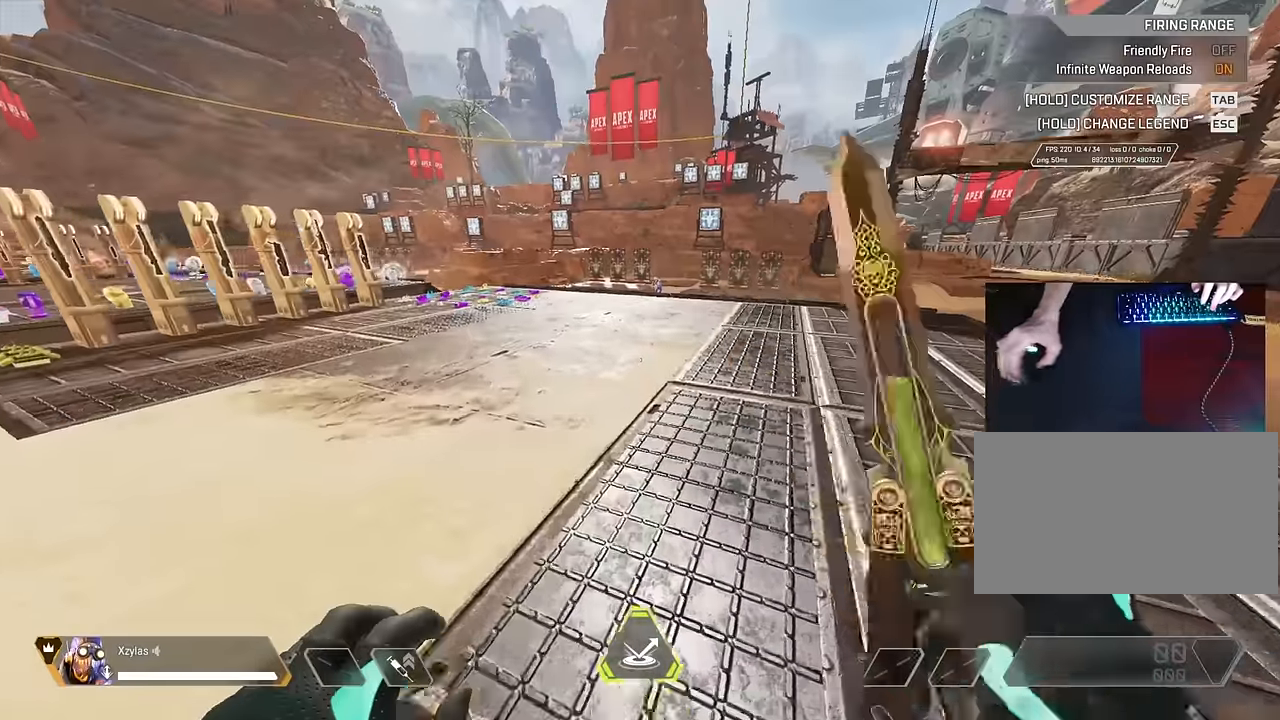
{"keys": ["shift", "w"], "mouse": [], "events": []}
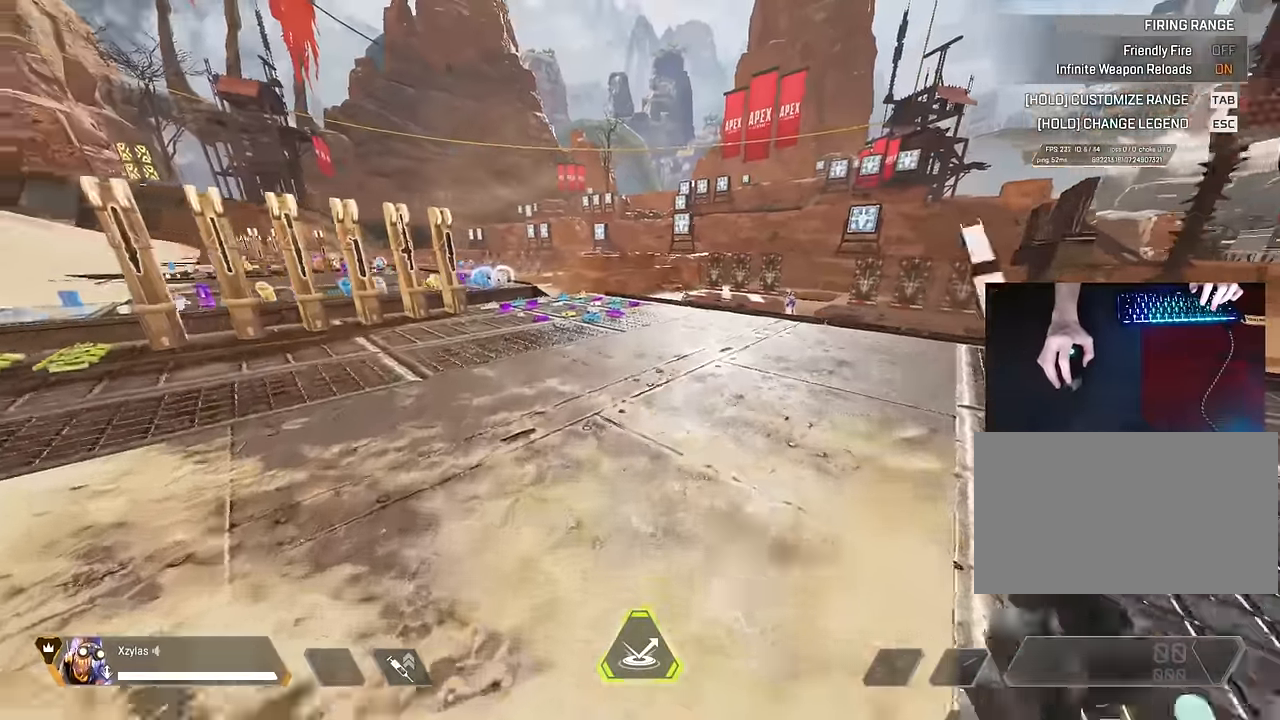
{"keys": ["w"], "mouse": []}
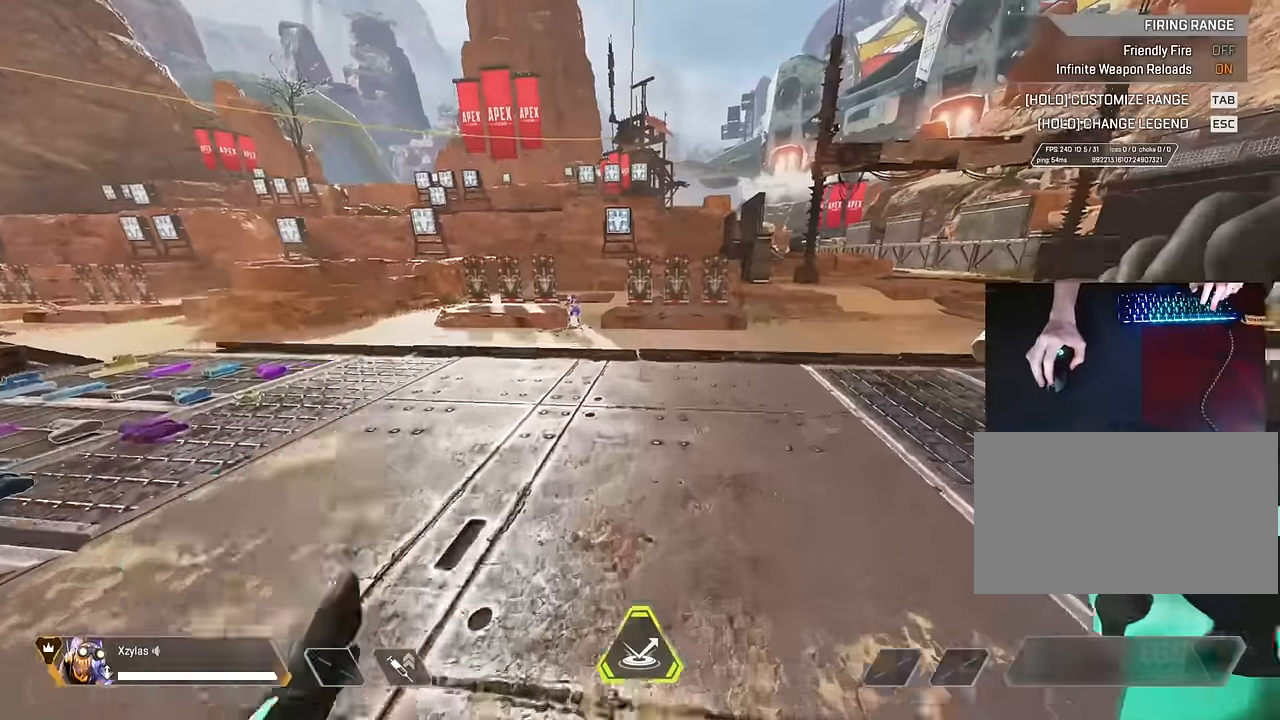
{"keys": ["ctrl", "d"], "mouse": [], "events": [[33, "ctrl", "down"], [283, "d", "down"], [367, "w", "up"]]}
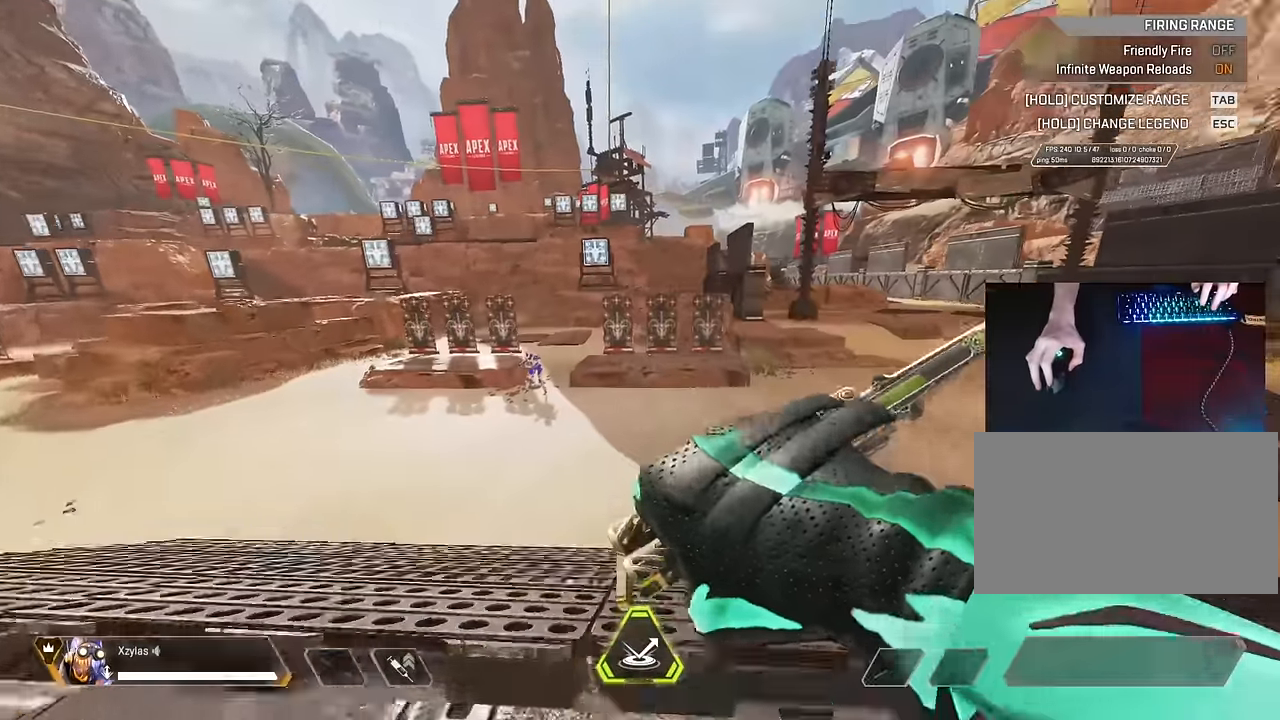
{"keys": [], "mouse": [], "events": [[333, "ctrl", "up"], [383, "d", "up"]]}
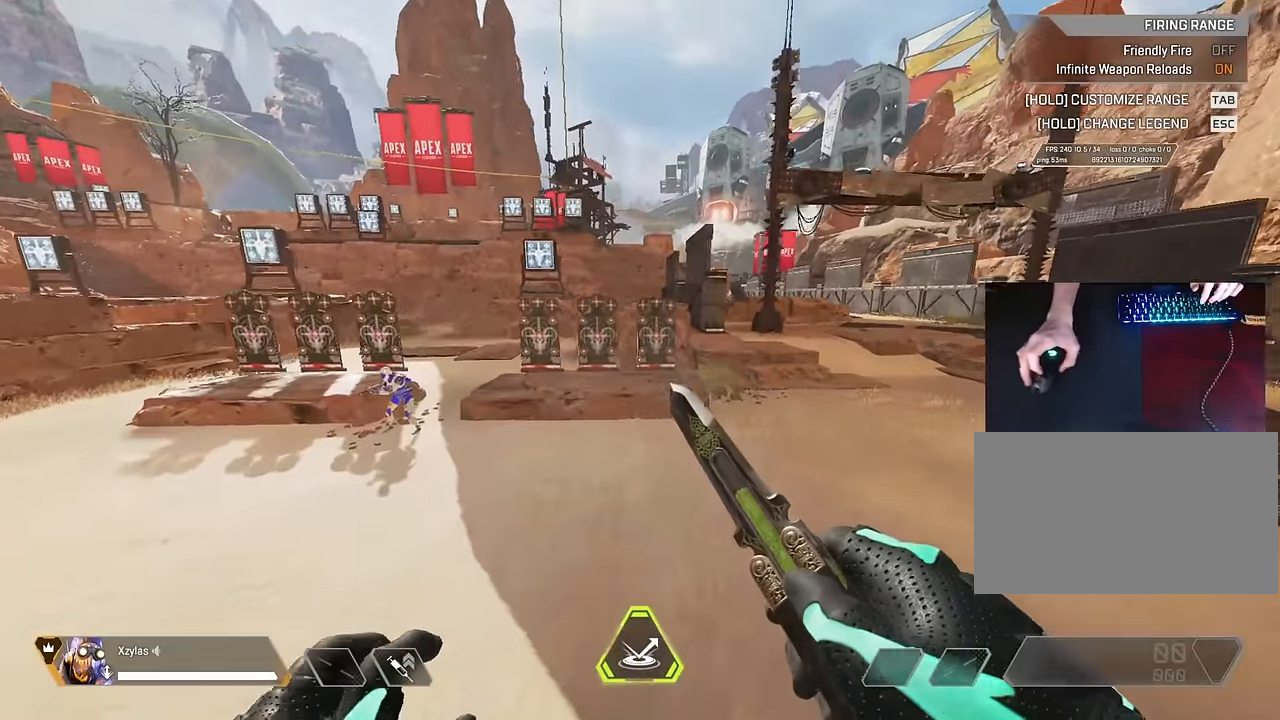
{"keys": ["a", "s"], "mouse": [], "events": [[33, "s", "down"], [484, "a", "down"]]}
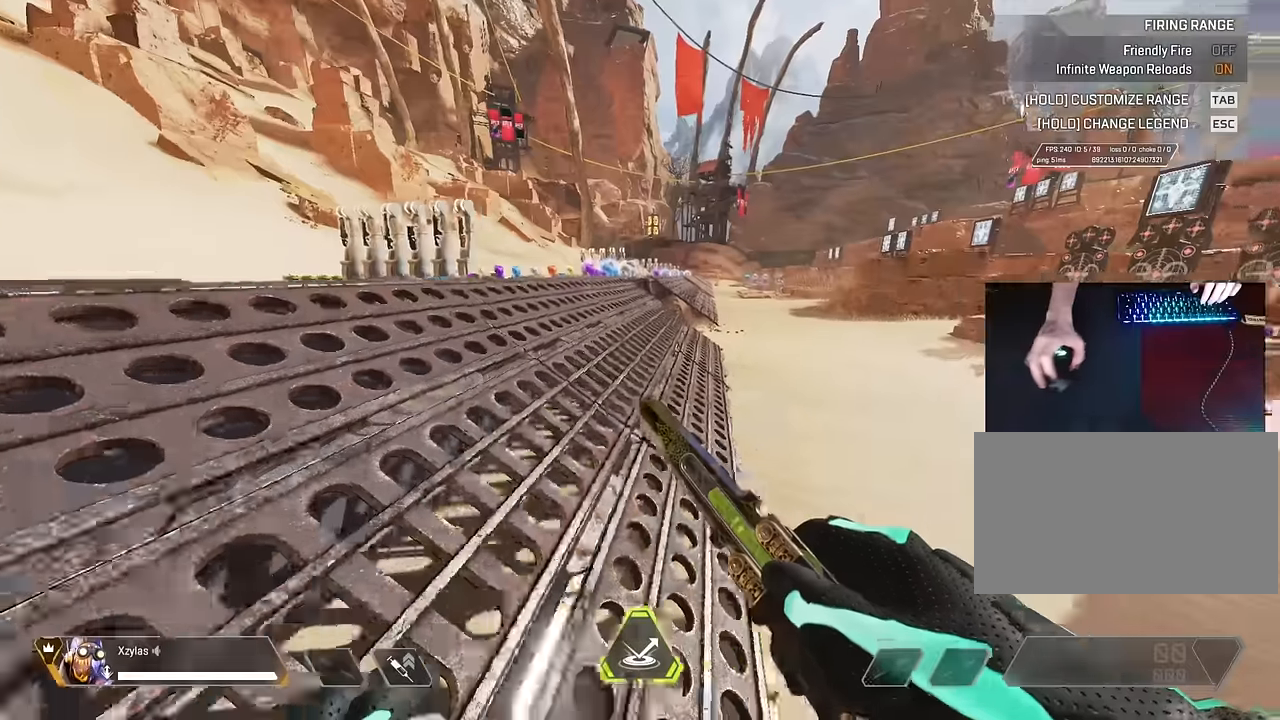
{"keys": ["w"], "mouse": [], "events": [[50, "s", "up"], [134, "a", "up"], [467, "w", "down"]]}
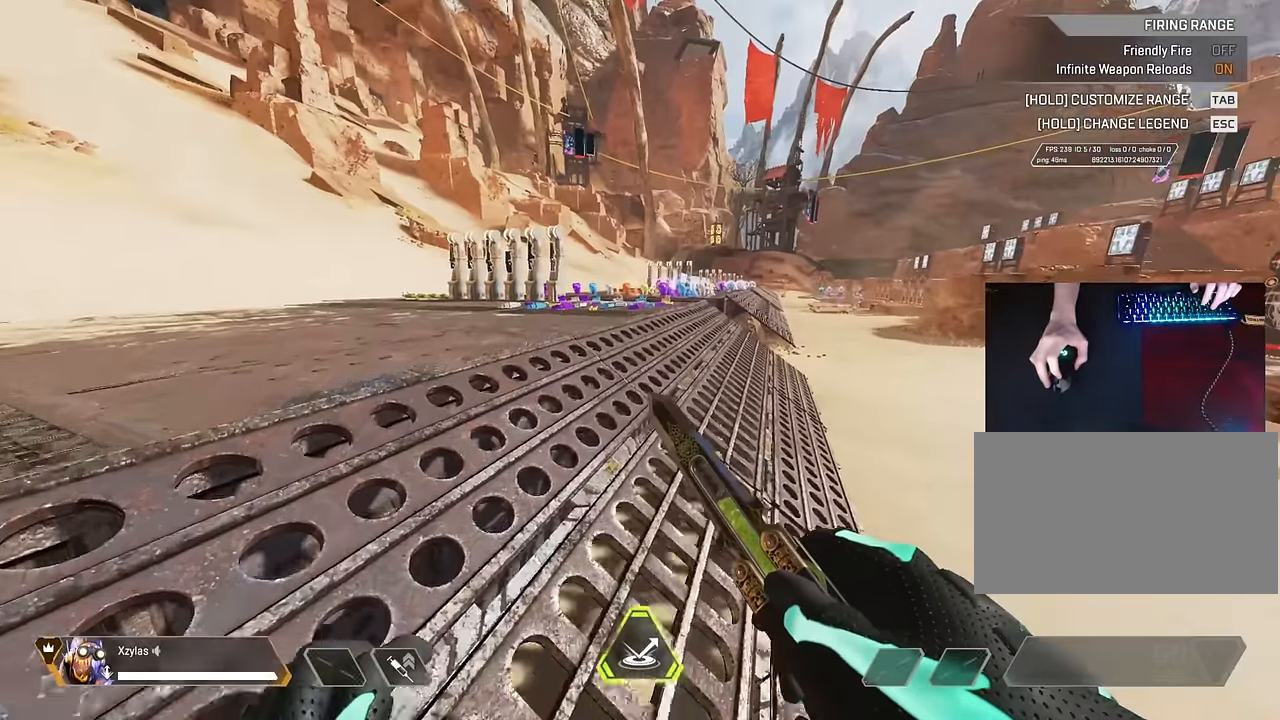
{"keys": ["a", "w"], "mouse": [], "events": [[17, "w", "up"], [50, "s", "down"], [200, "s", "up"], [467, "a", "down"], [467, "w", "down"]]}
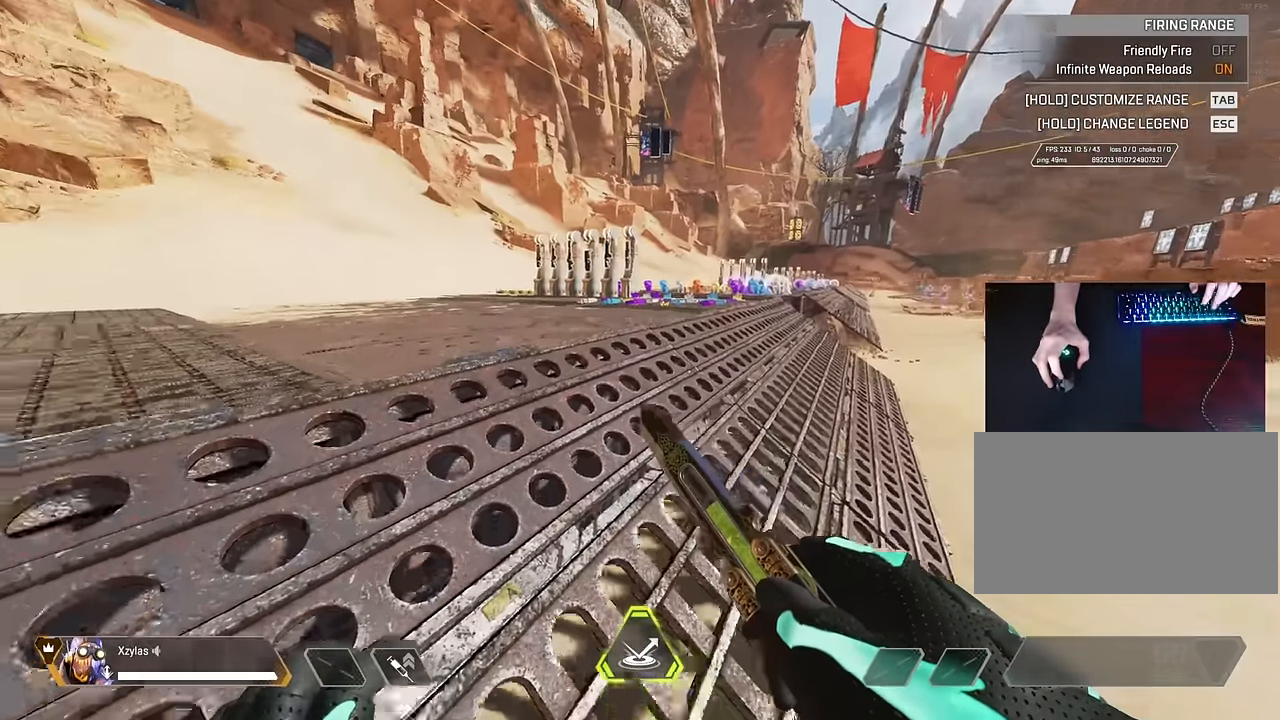
{"keys": ["a"], "mouse": [], "events": [[450, "w", "up"]]}
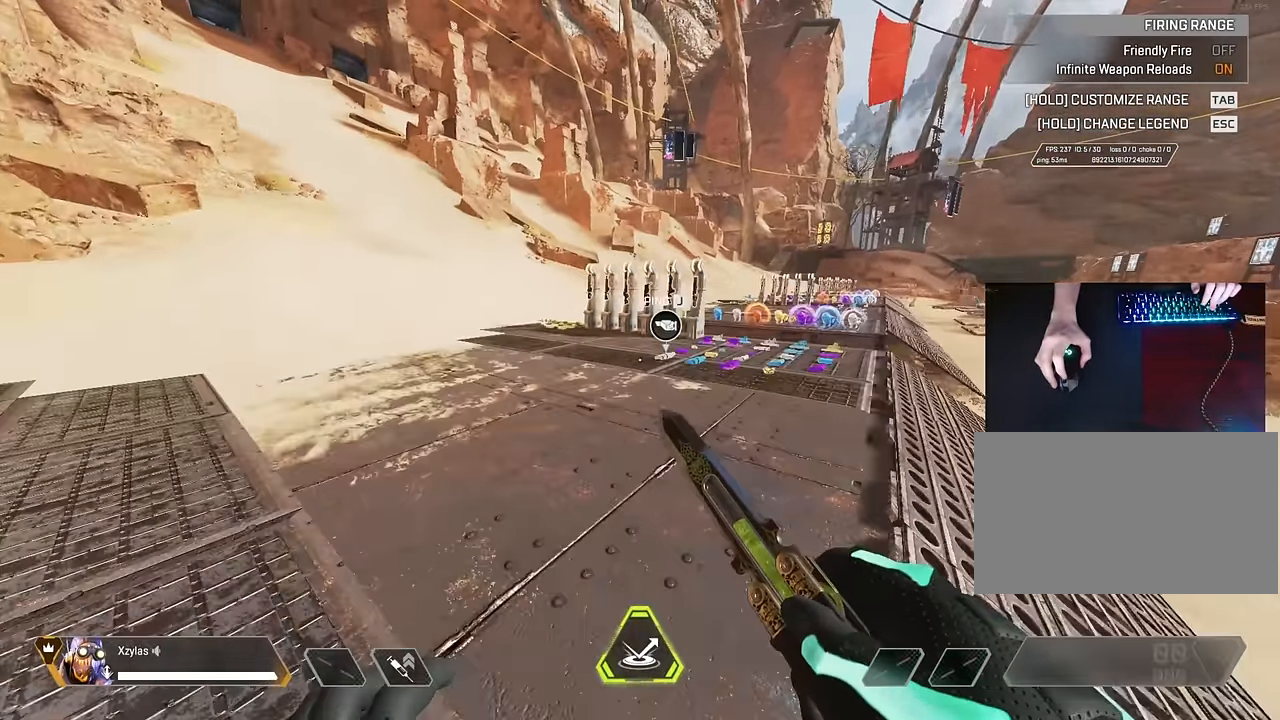
{"keys": [], "mouse": [], "events": [[367, "a", "up"]]}
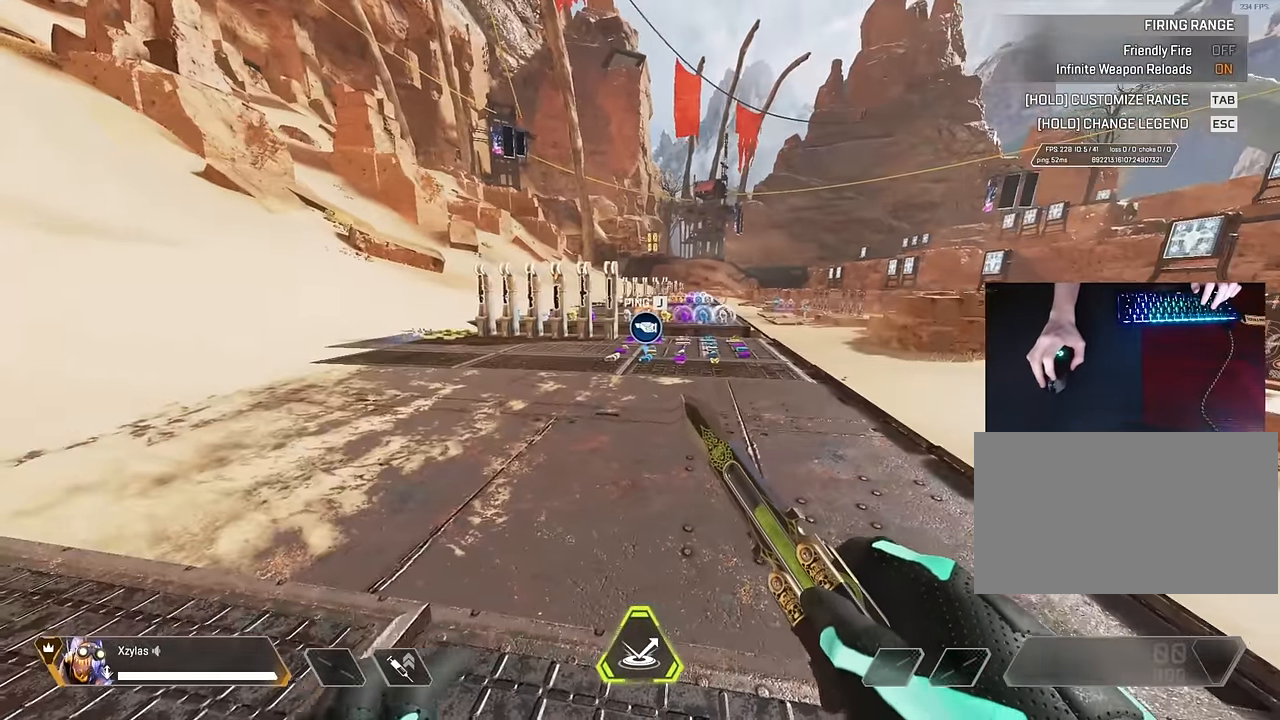
{"keys": [], "mouse": [], "events": [[150, "w", "down"], [384, "w", "up"]]}
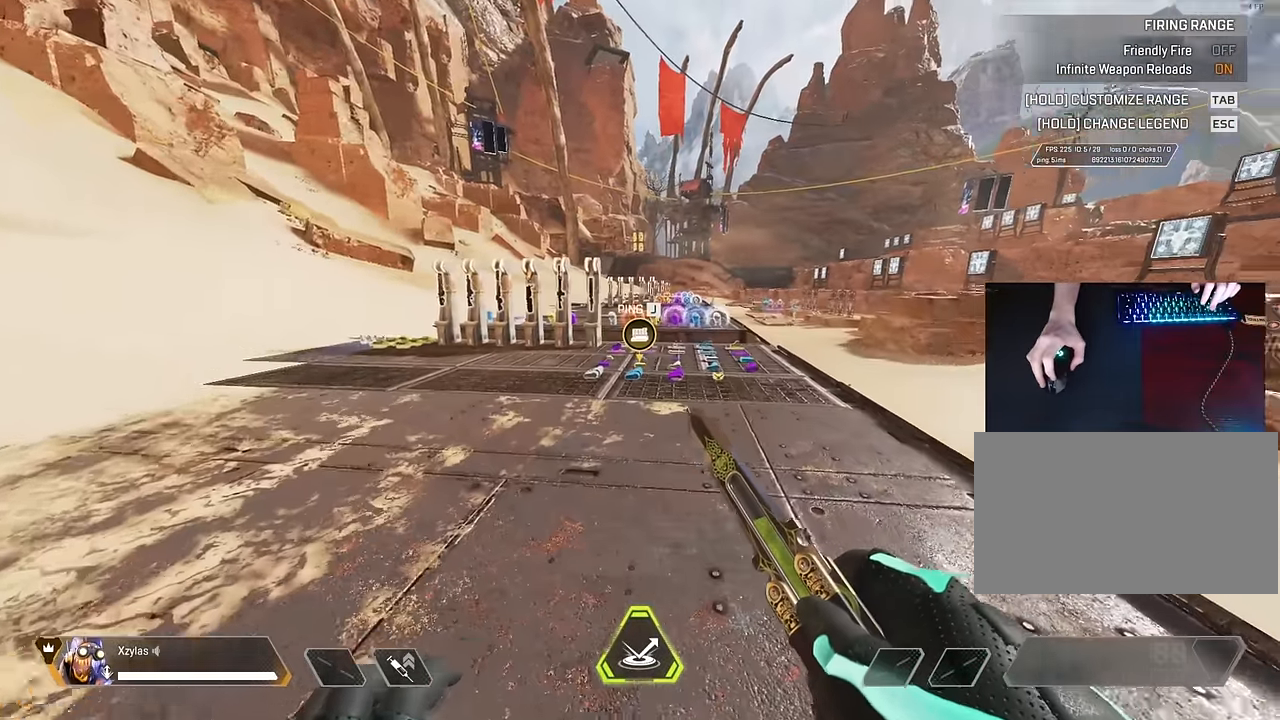
{"keys": [], "mouse": [], "events": [[250, "a", "down"], [300, "a", "up"], [350, "a", "down"], [450, "a", "up"]]}